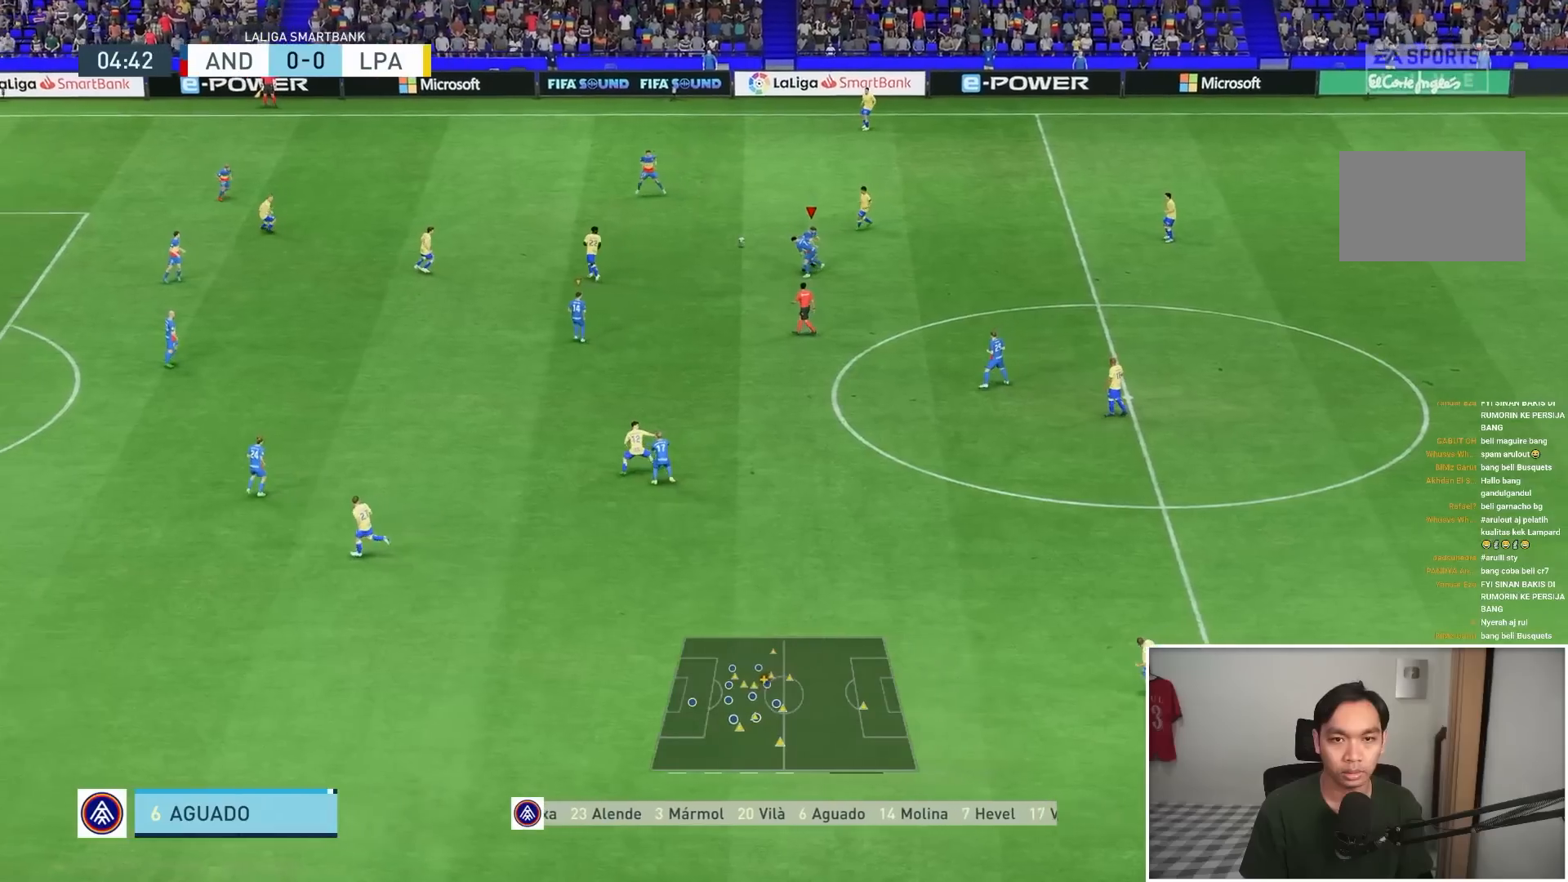
Gameplay with a controller (PlayStation layout); each line is a JSON object with the inputs held at the frame after it. "events" lists button and stick changes between this image and that frame as [ms after this image, input, new state], when the widget could be followed in between. Not read: L3 R3.
{"buttons": ["R1"], "left_stick": "left", "right_stick": "center", "events": [[17, "left_stick", "up-left"], [183, "left_stick", "left"], [417, "L2", "up"]]}
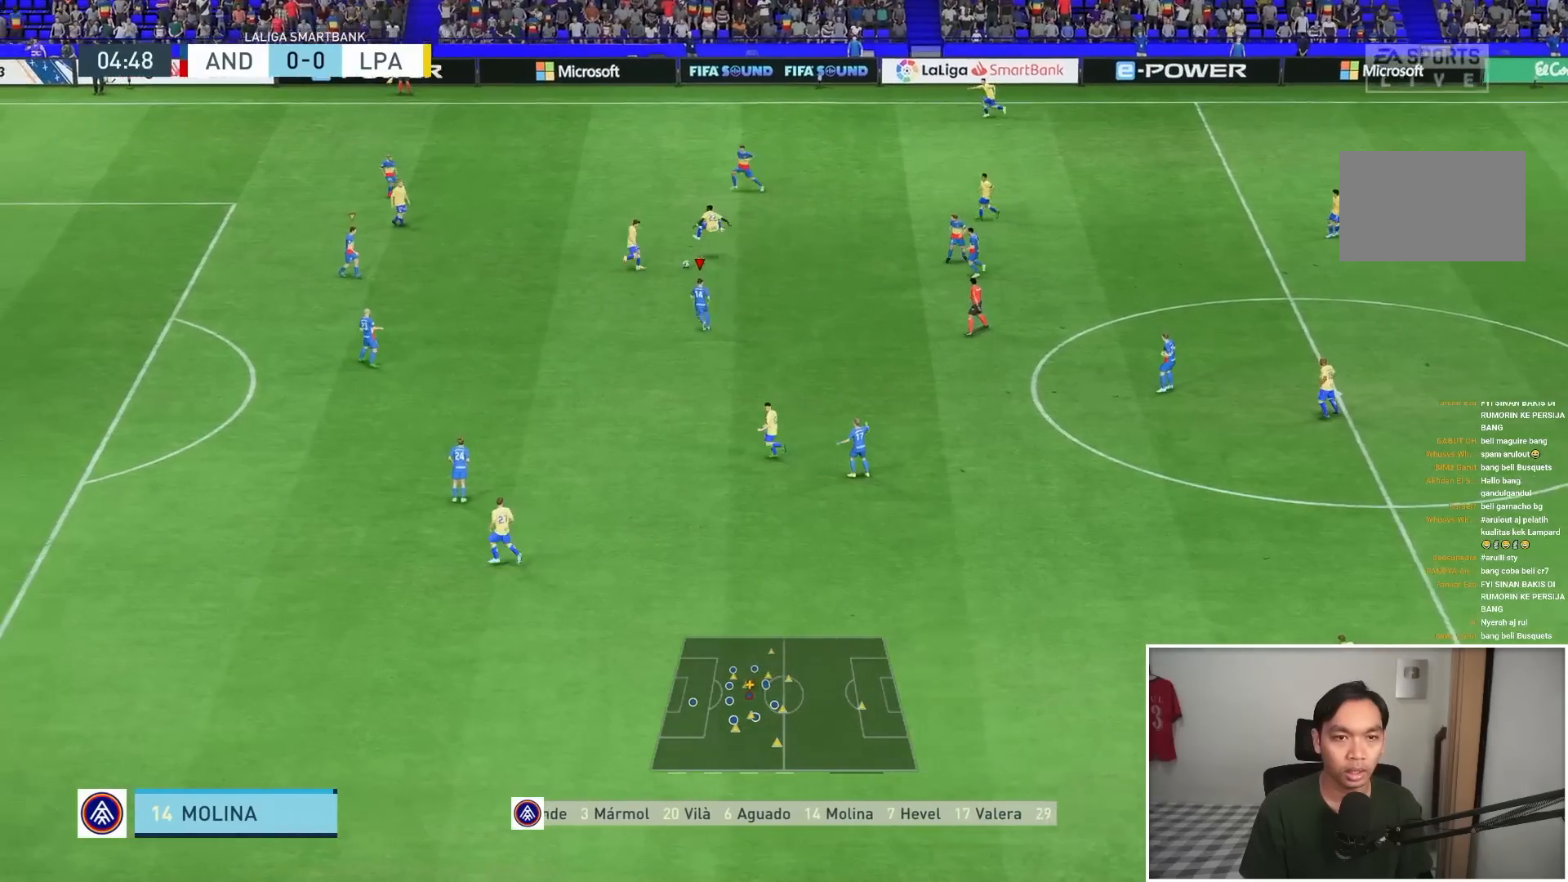
{"buttons": ["R1"], "left_stick": "left", "right_stick": "center", "events": []}
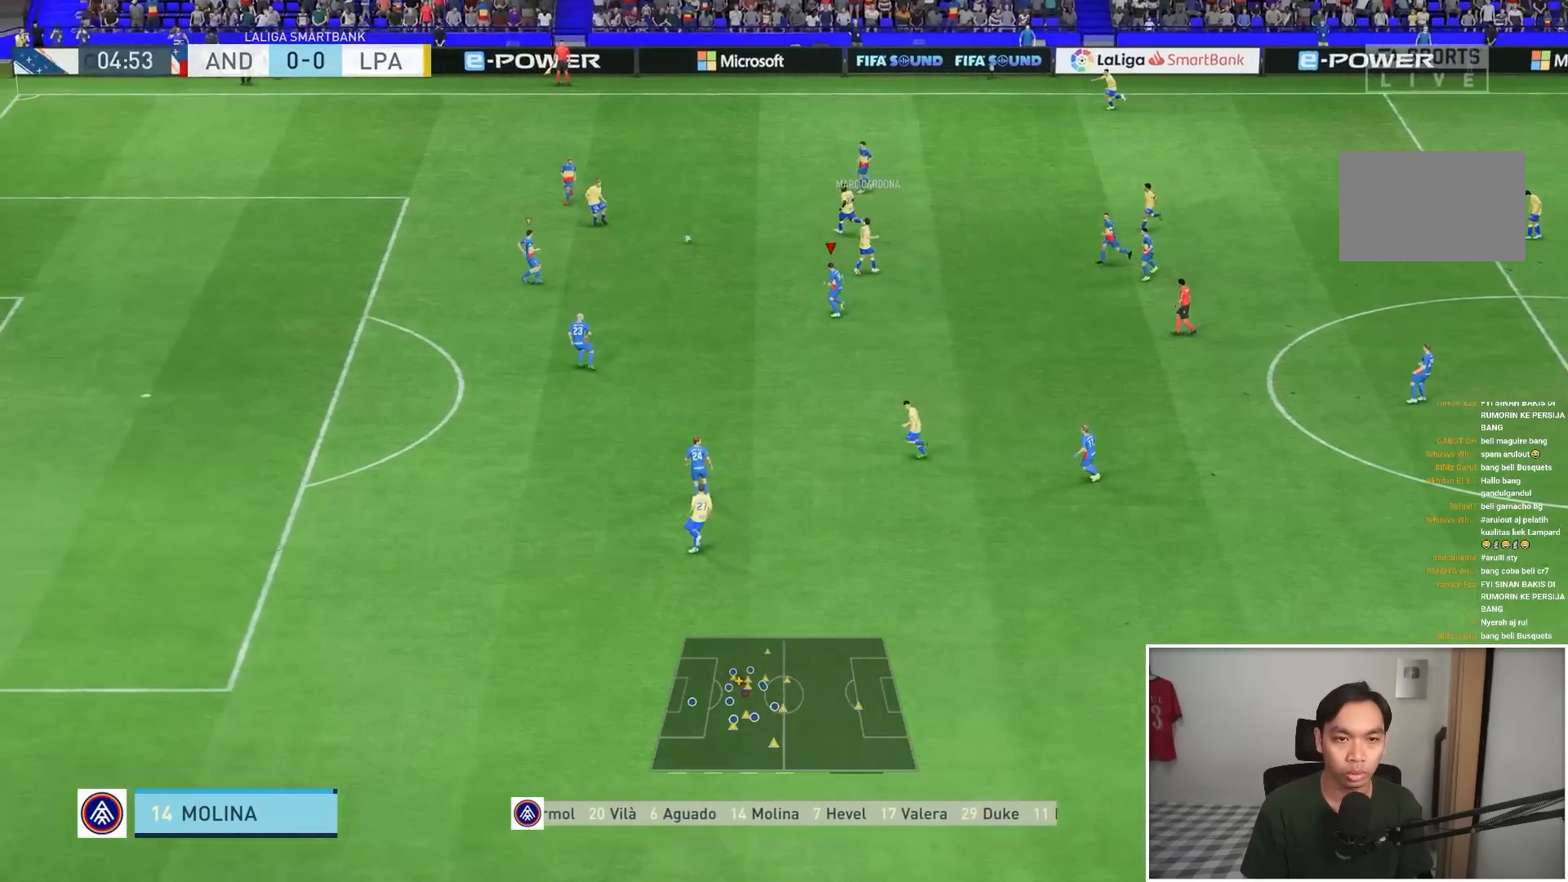
{"buttons": ["L2", "R1"], "left_stick": "down-right", "right_stick": "center", "events": [[83, "L1", "down"], [117, "left_stick", "right"], [200, "L2", "down"], [217, "L1", "up"], [217, "R1", "up"], [250, "left_stick", "down-right"], [317, "R1", "down"]]}
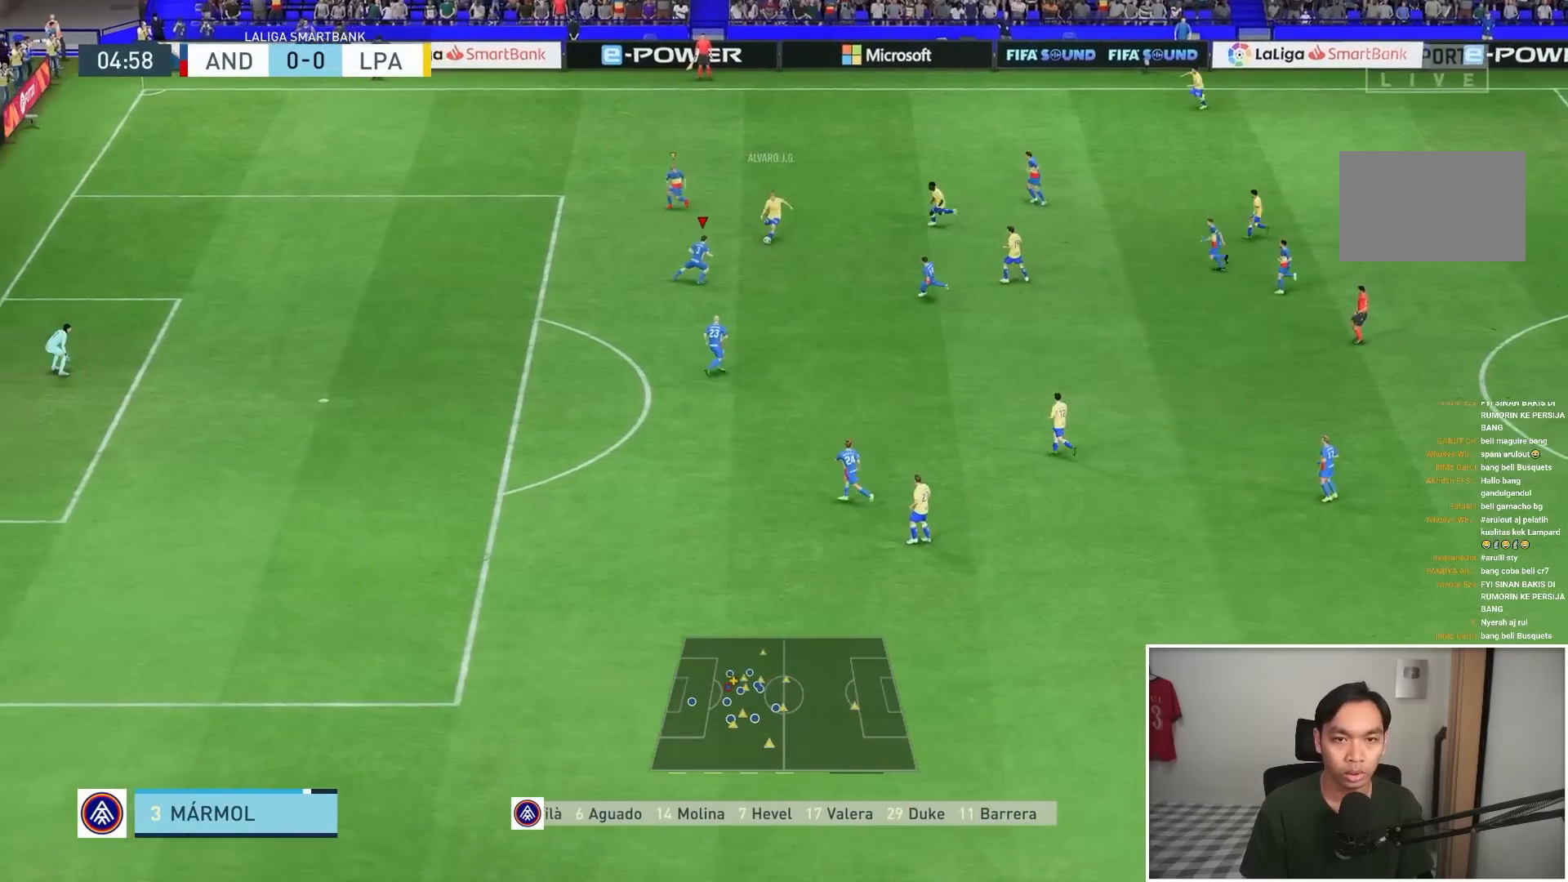
{"buttons": ["L2", "R1"], "left_stick": "up", "right_stick": "center", "events": [[117, "left_stick", "right"], [317, "left_stick", "up"]]}
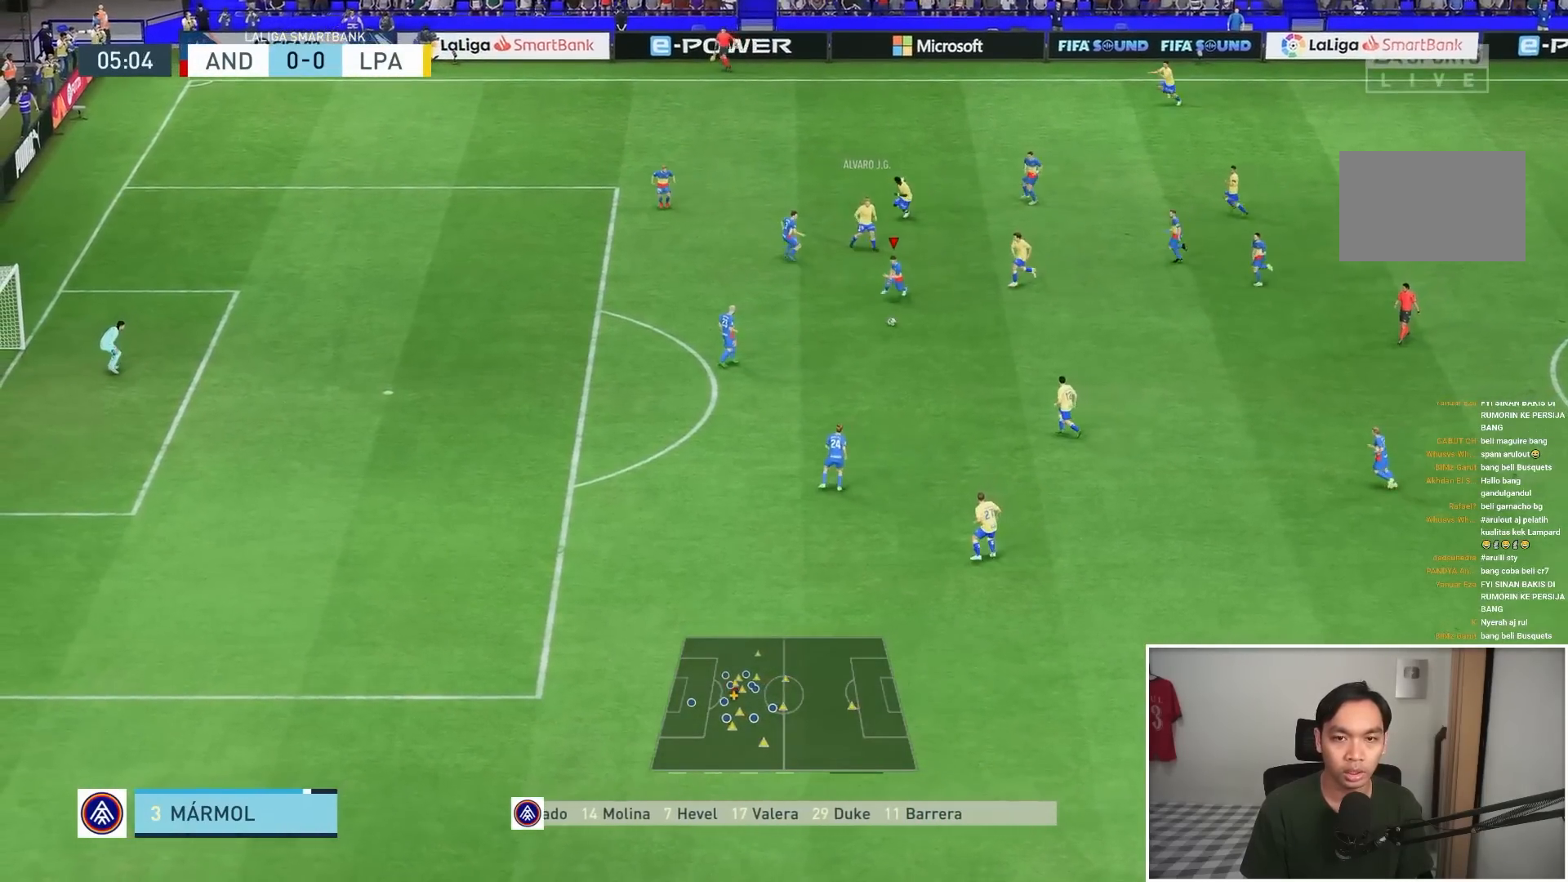
{"buttons": ["L2", "R1"], "left_stick": "down-left", "right_stick": "center", "events": [[83, "left_stick", "left"], [183, "R1", "up"], [183, "left_stick", "down-left"], [450, "R1", "down"]]}
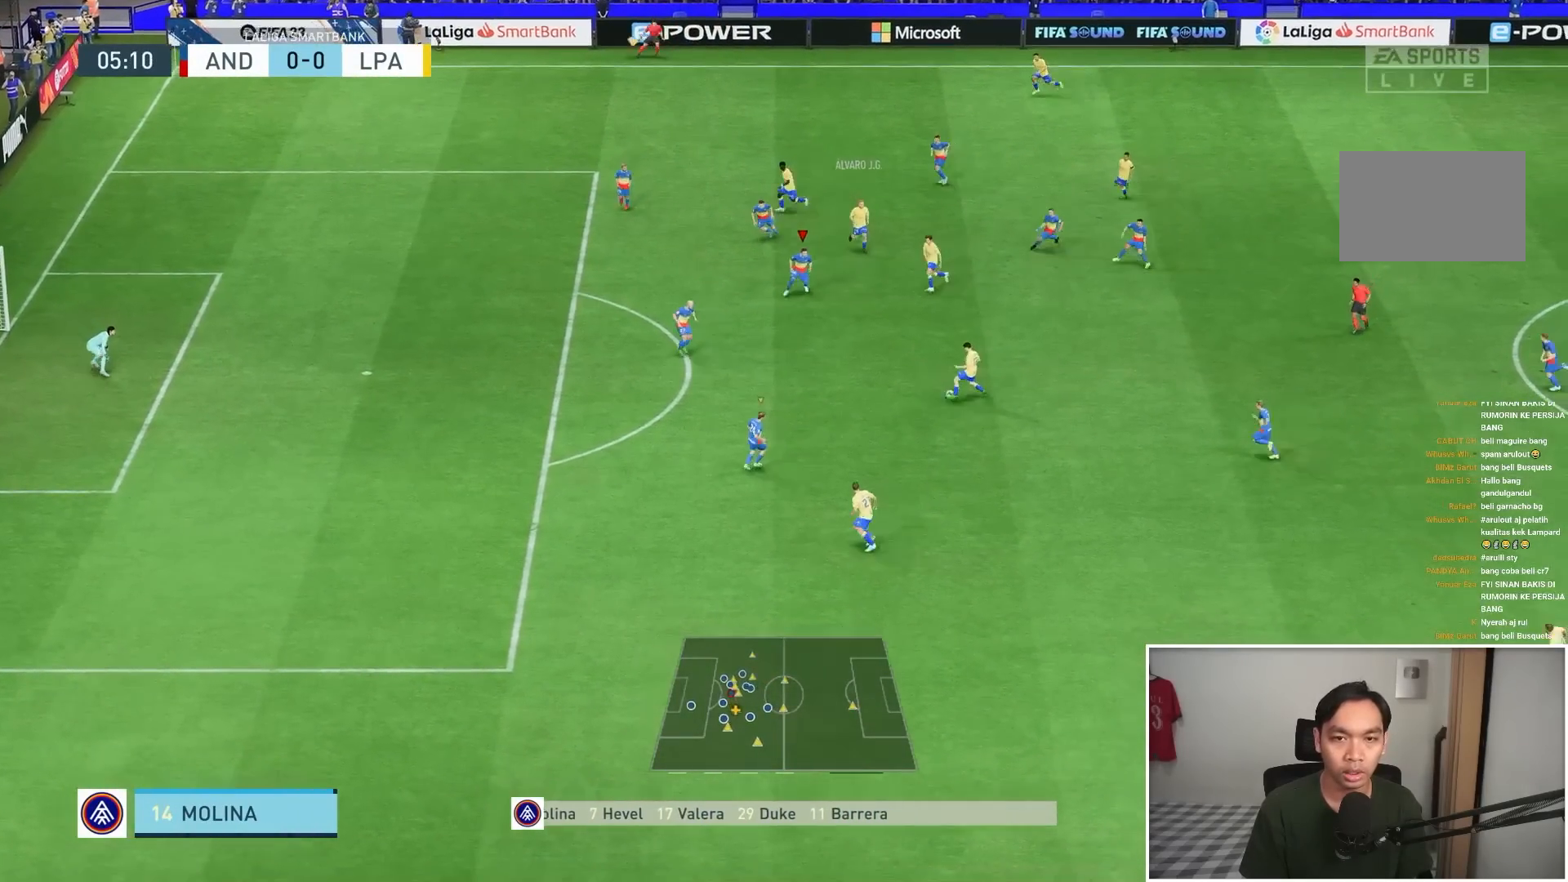
{"buttons": ["R1"], "left_stick": "down-left", "right_stick": "center", "events": [[117, "L2", "up"]]}